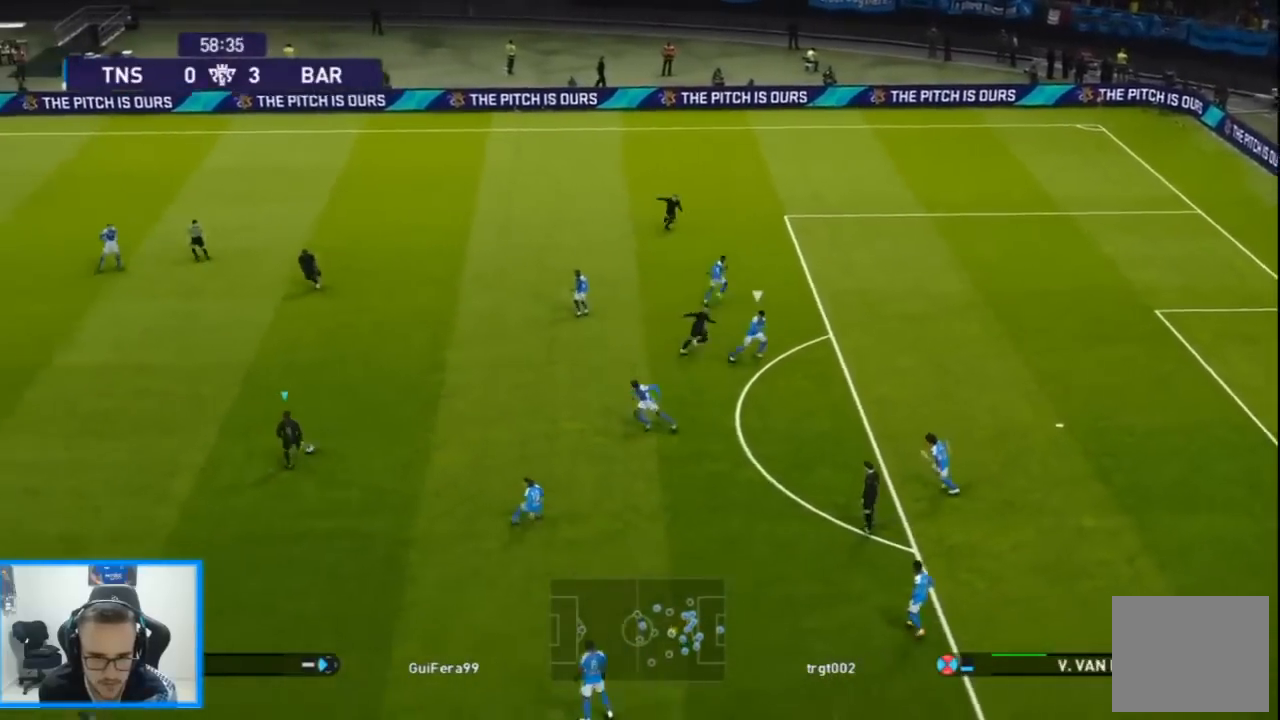
Gameplay with a controller (PlayStation layout); each line is a JSON object with the inputs held at the frame after it. "events" lists button and stick changes between this image and that frame as [ms after this image, input, new state], when the widget could be followed in between.
{"buttons": ["DPAD_UP", "DPAD_RIGHT"], "left_stick": "center", "right_stick": "center", "events": []}
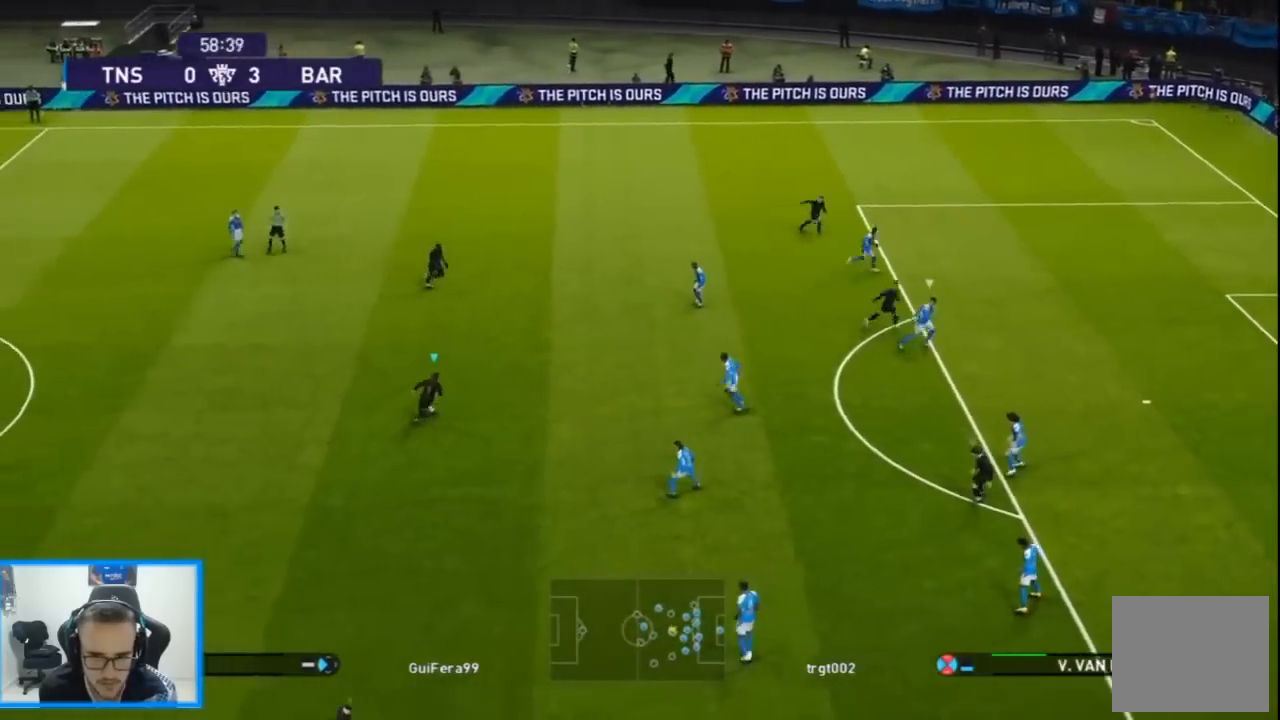
{"buttons": ["DPAD_UP", "DPAD_LEFT"], "left_stick": "center", "right_stick": "center", "events": [[400, "DPAD_RIGHT", "up"], [500, "DPAD_LEFT", "down"]]}
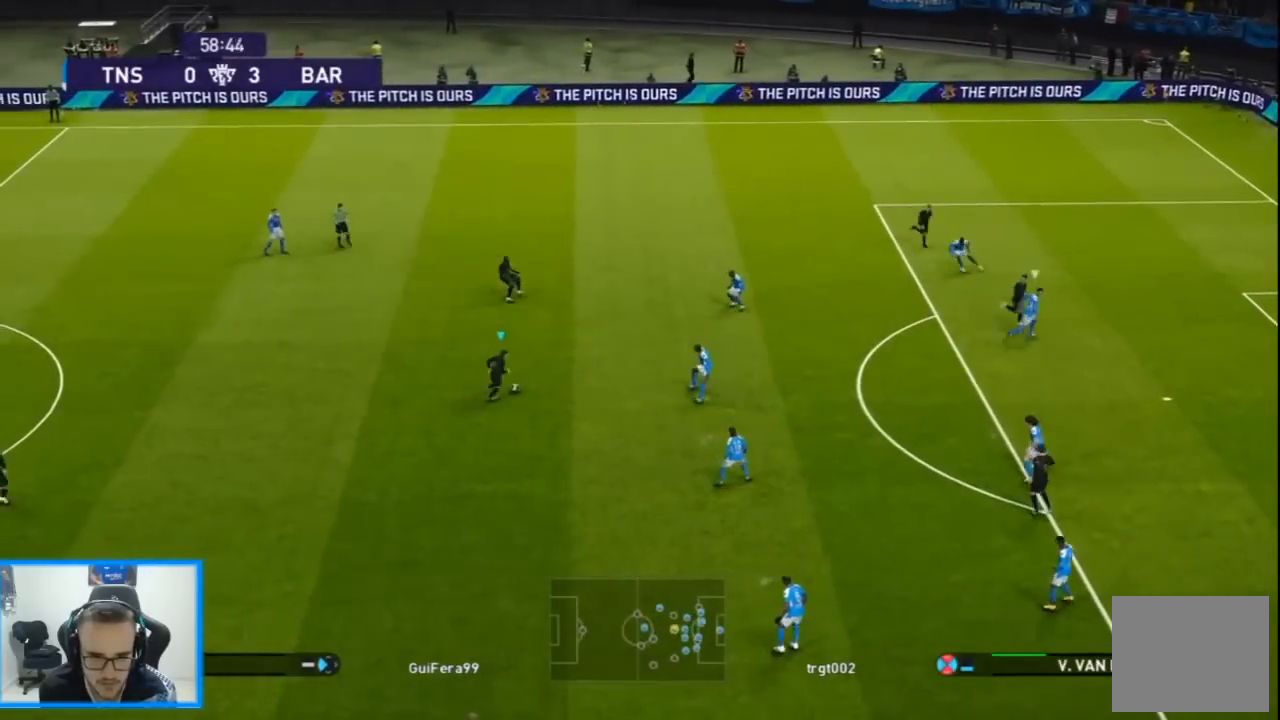
{"buttons": ["DPAD_UP"], "left_stick": "center", "right_stick": "center", "events": [[333, "CROSS", "down"], [333, "DPAD_LEFT", "up"], [333, "L1", "down"], [400, "CROSS", "up"], [467, "L1", "up"]]}
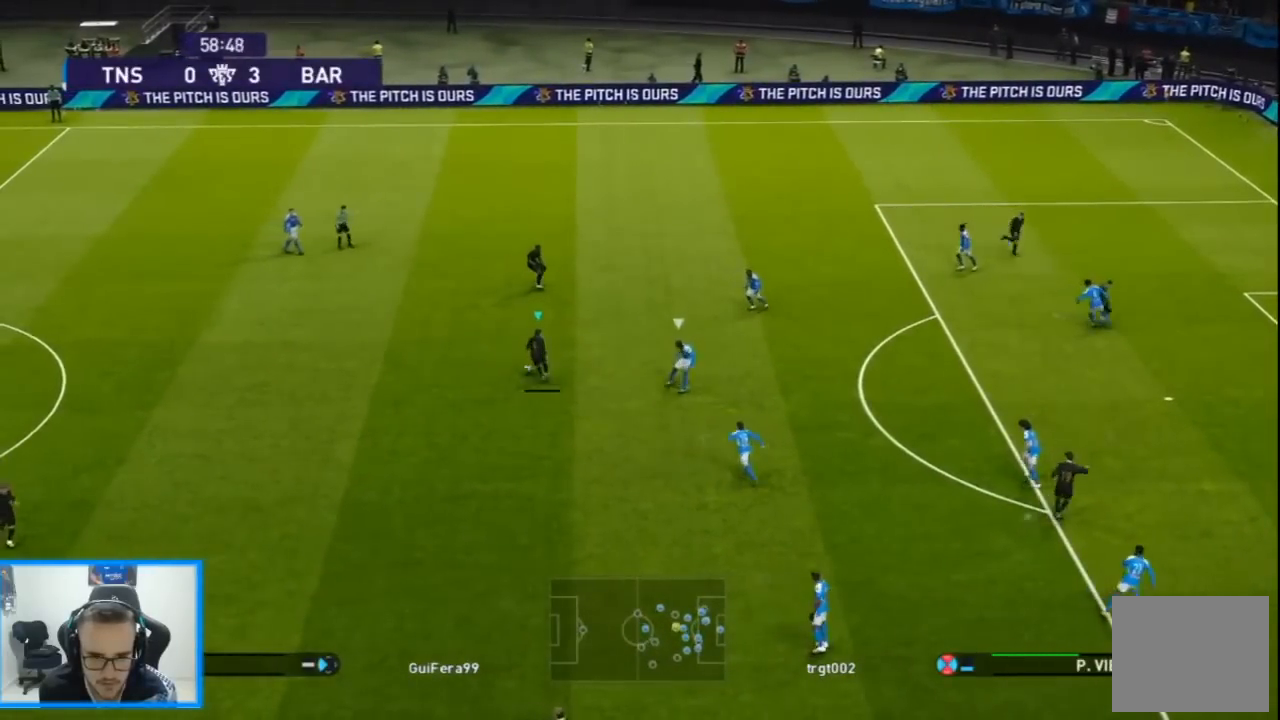
{"buttons": ["CROSS", "L1", "DPAD_DOWN"], "left_stick": "center", "right_stick": "center", "events": [[233, "DPAD_LEFT", "down"], [233, "DPAD_UP", "up"], [300, "DPAD_DOWN", "down"], [300, "DPAD_LEFT", "up"], [500, "CROSS", "down"], [500, "L1", "down"]]}
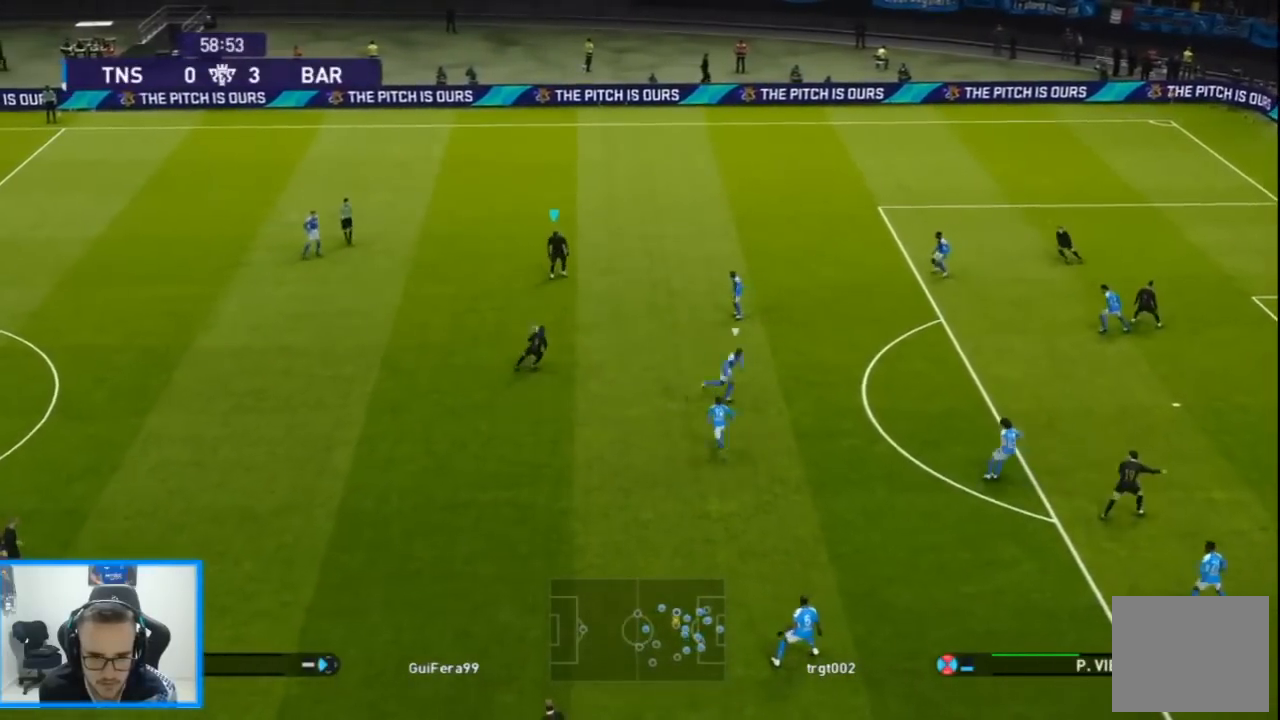
{"buttons": ["DPAD_DOWN", "DPAD_LEFT"], "left_stick": "center", "right_stick": "center", "events": [[100, "CROSS", "up"], [100, "L1", "up"], [500, "DPAD_LEFT", "down"]]}
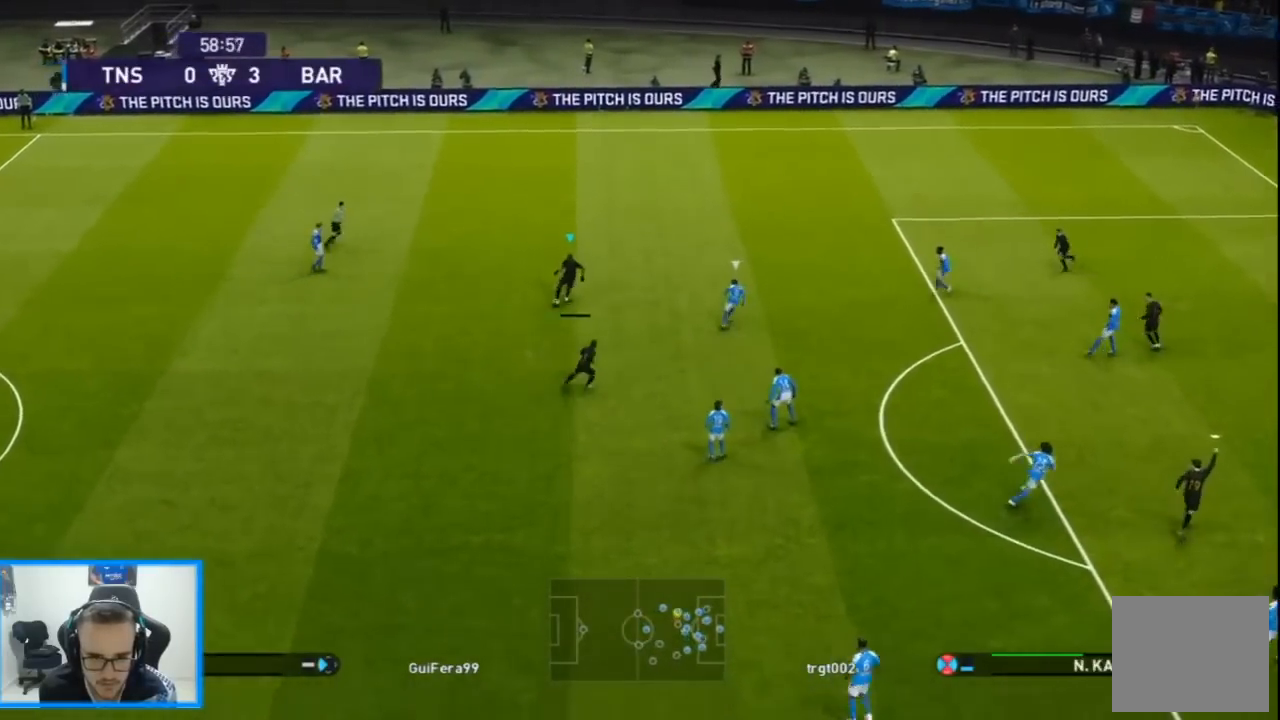
{"buttons": ["DPAD_UP", "DPAD_LEFT"], "left_stick": "center", "right_stick": "center", "events": [[33, "DPAD_DOWN", "up"], [200, "L1", "down"], [300, "DPAD_UP", "down"], [333, "L1", "up"]]}
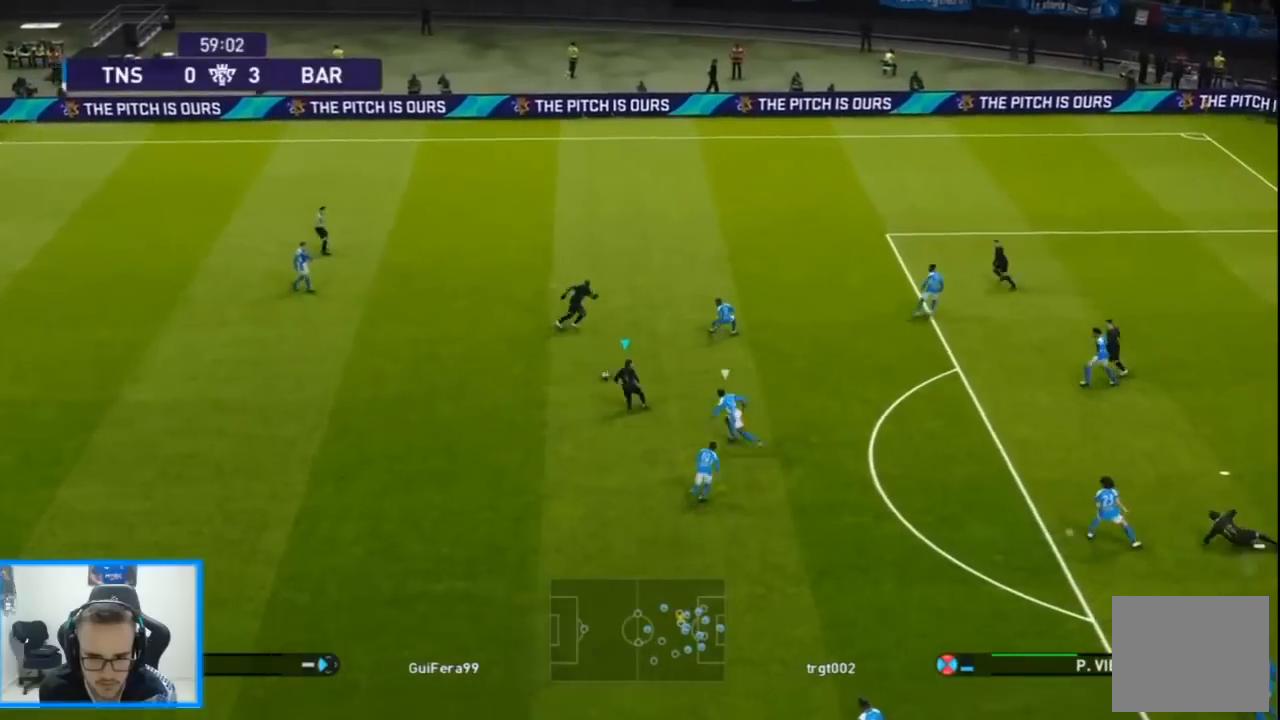
{"buttons": ["DPAD_DOWN", "DPAD_RIGHT"], "left_stick": "center", "right_stick": "center", "events": [[167, "DPAD_LEFT", "up"], [233, "DPAD_RIGHT", "down"], [433, "DPAD_UP", "up"], [500, "DPAD_DOWN", "down"]]}
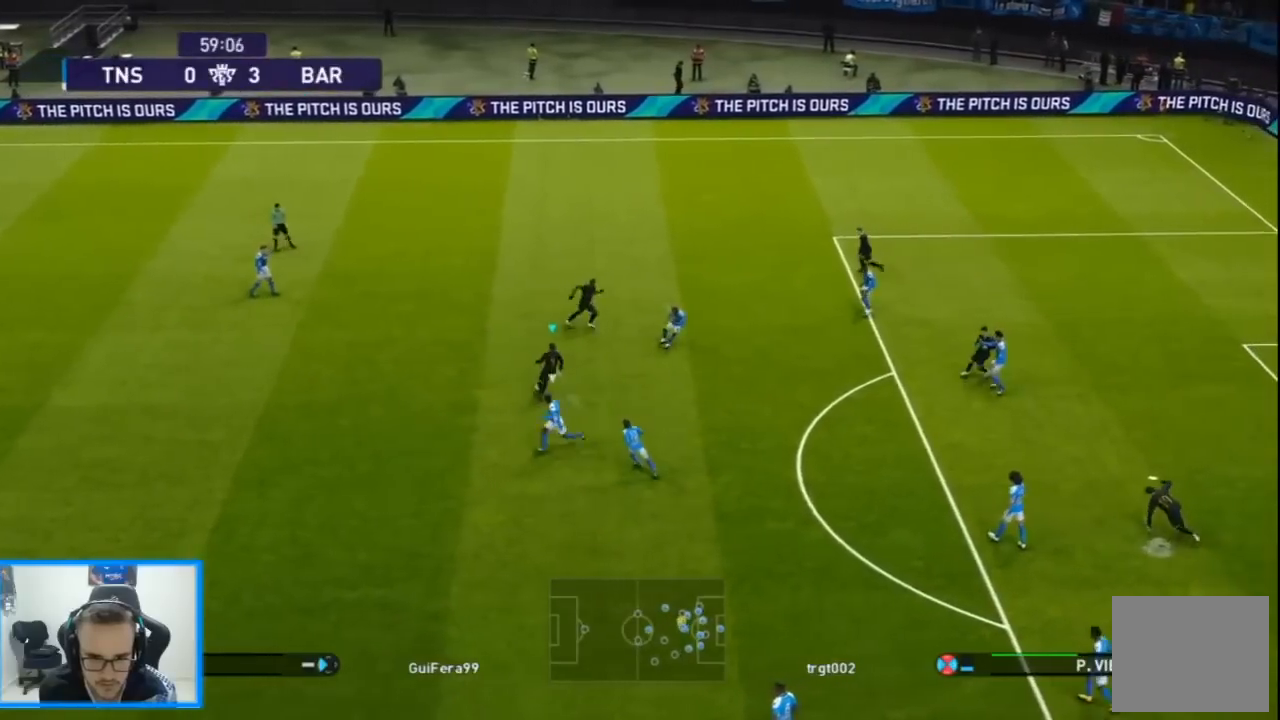
{"buttons": ["DPAD_LEFT"], "left_stick": "center", "right_stick": "center", "events": [[133, "DPAD_RIGHT", "up"], [433, "DPAD_LEFT", "down"], [467, "DPAD_DOWN", "up"]]}
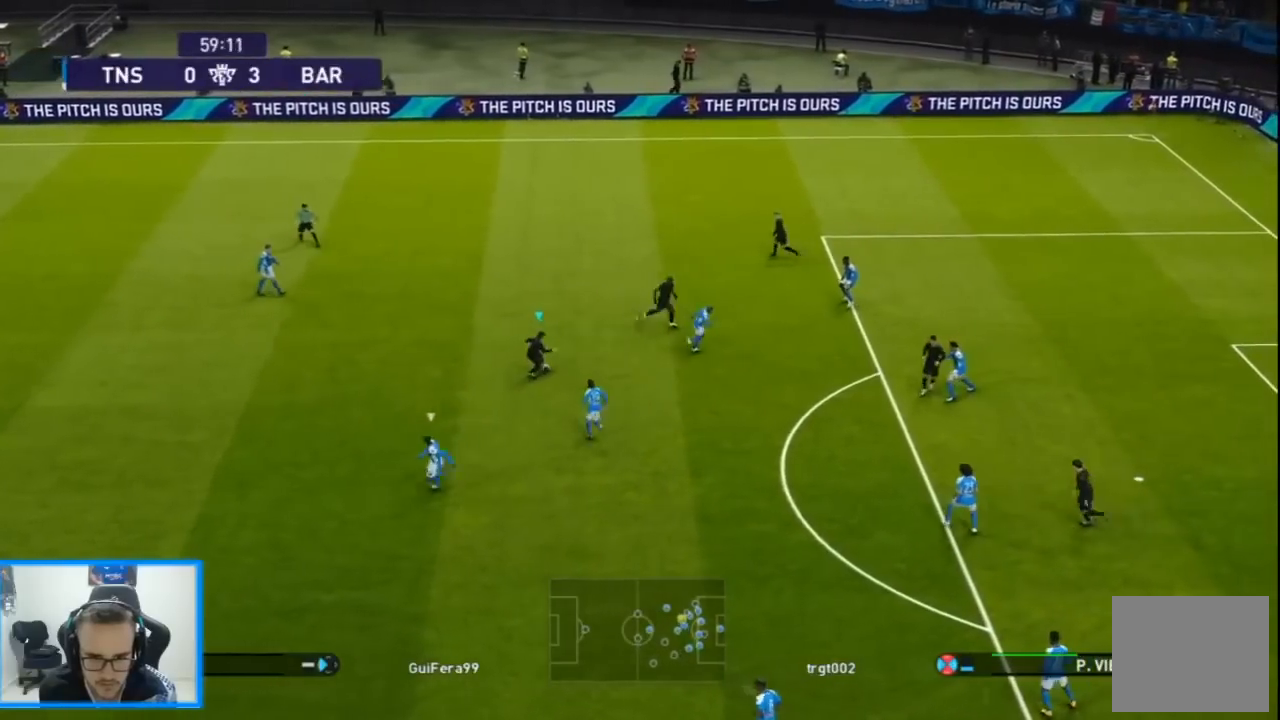
{"buttons": ["DPAD_UP", "DPAD_LEFT"], "left_stick": "center", "right_stick": "center", "events": [[33, "DPAD_UP", "down"]]}